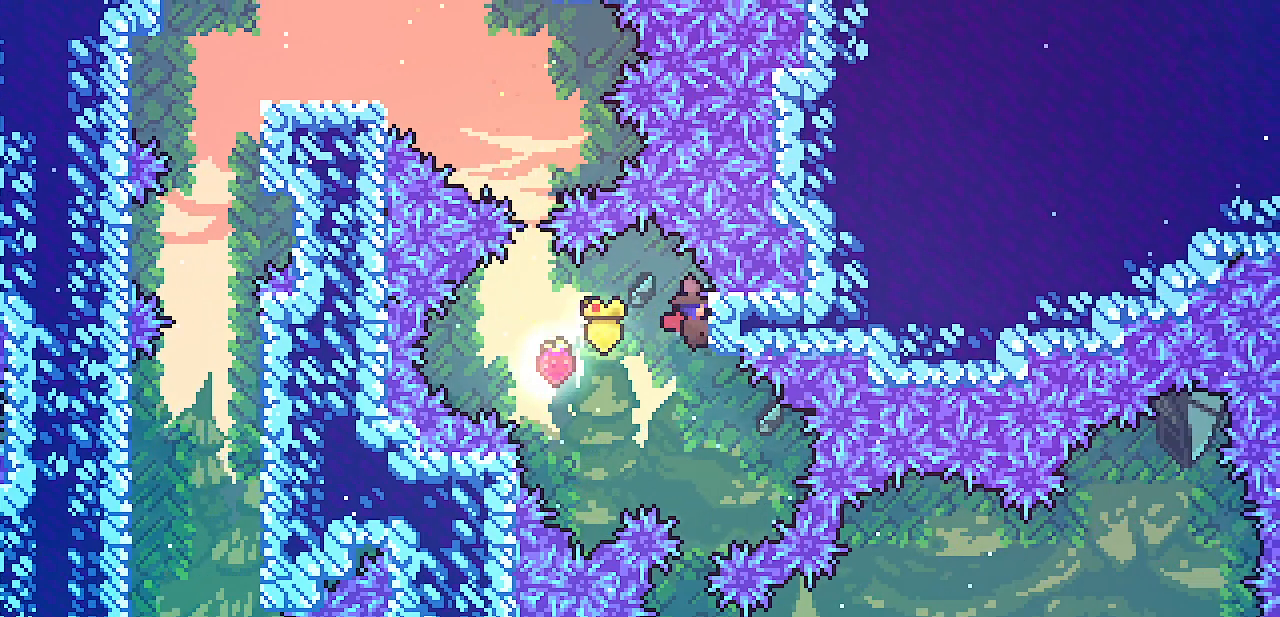
Gameplay with keyboard; each line is a JSON object with the keys held at the frame after it. "events" lists presses ("down") and releases ("up") of "c", "d", "down", "escape", "left", "return", "right", "shift", "up", "x" and "z" between this image and that frame as [ms after this image, input, new state], when the widget could be followed in between. No other keys are recorded. Mouse input is not recorded.
{"keys": []}
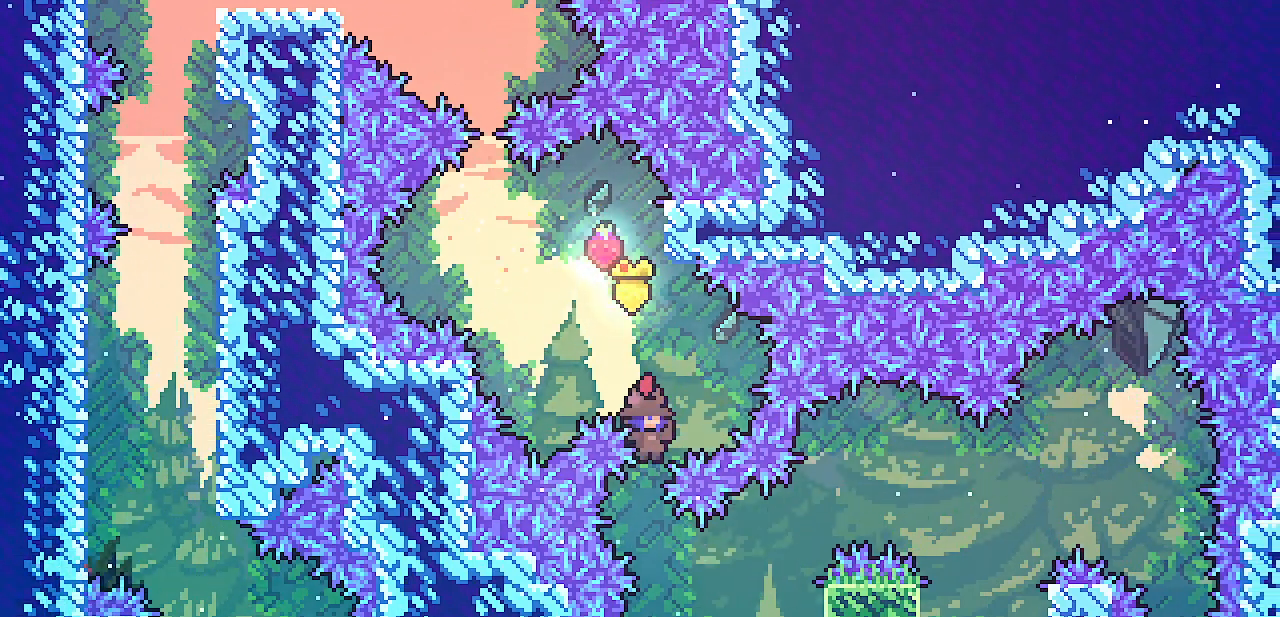
{"keys": ["right", "shift", "z"], "events": [[367, "right", "down"], [367, "z", "down"], [417, "shift", "down"]]}
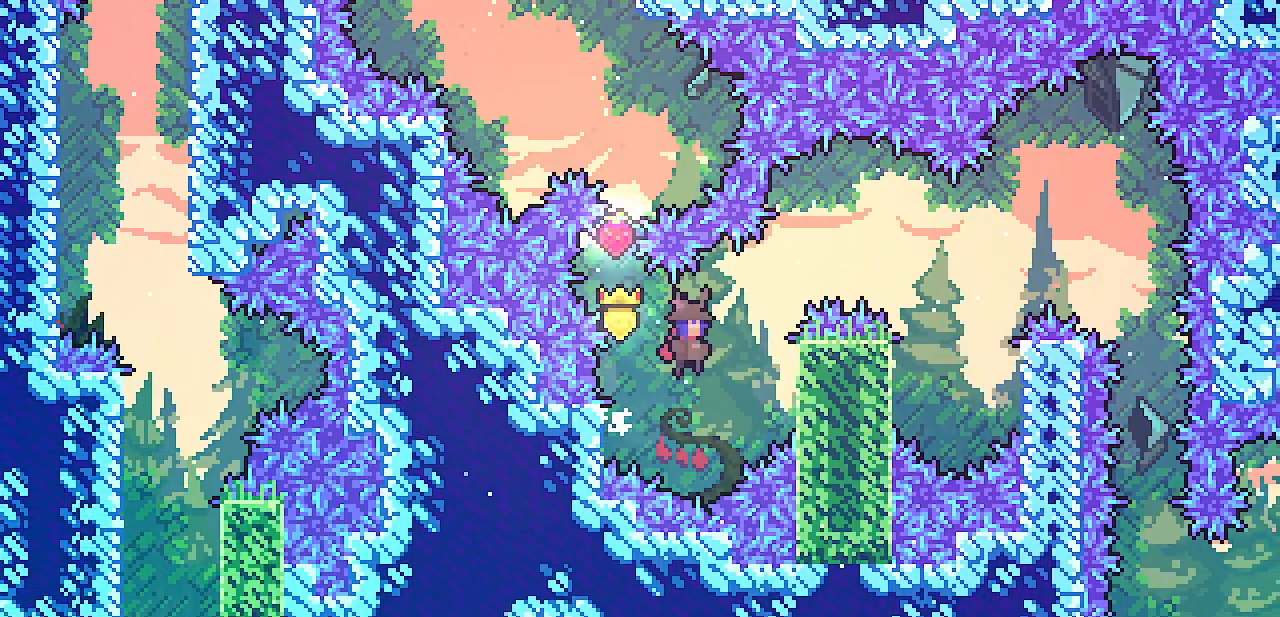
{"keys": ["right", "shift", "z"], "events": [[33, "z", "up"], [283, "up", "down"], [467, "up", "up"], [467, "z", "down"]]}
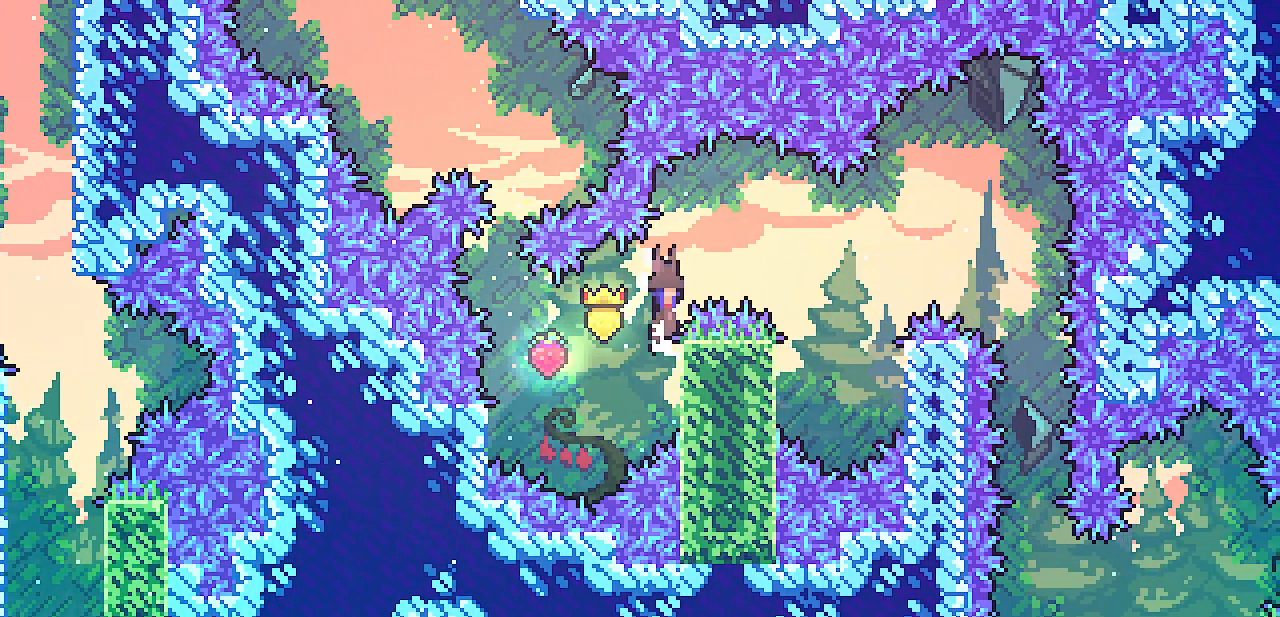
{"keys": ["left", "shift", "z"], "events": [[400, "right", "up"], [483, "left", "down"]]}
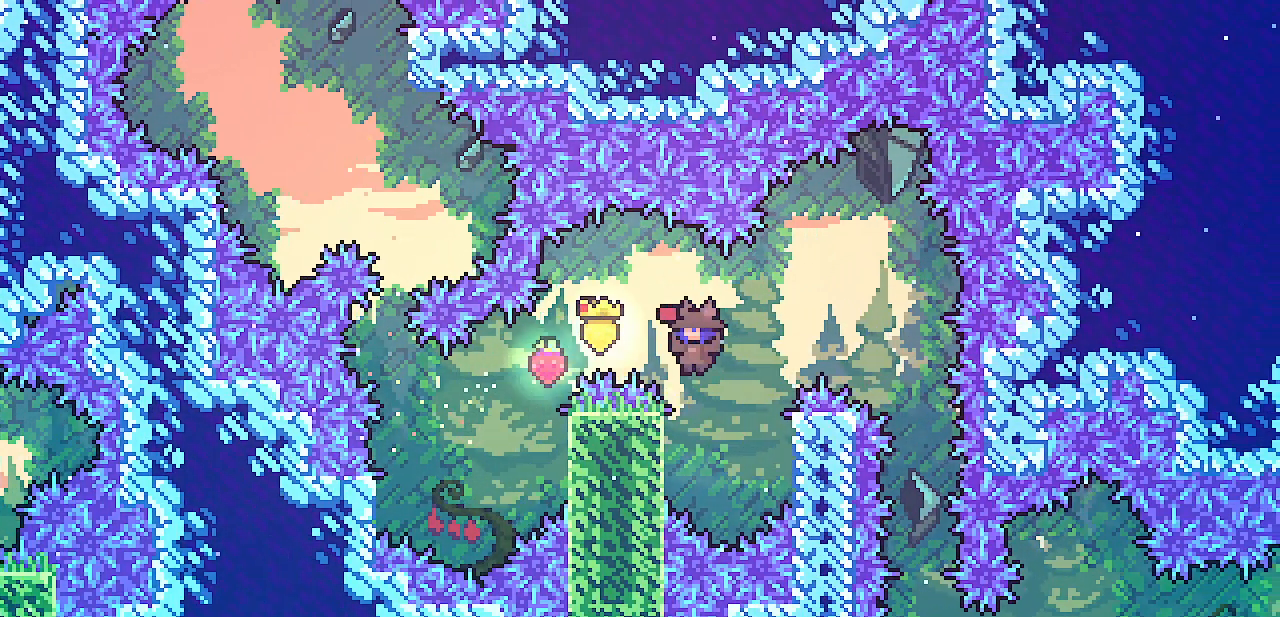
{"keys": ["right", "shift", "z"], "events": [[117, "z", "up"], [200, "right", "down"], [233, "left", "up"], [250, "z", "down"]]}
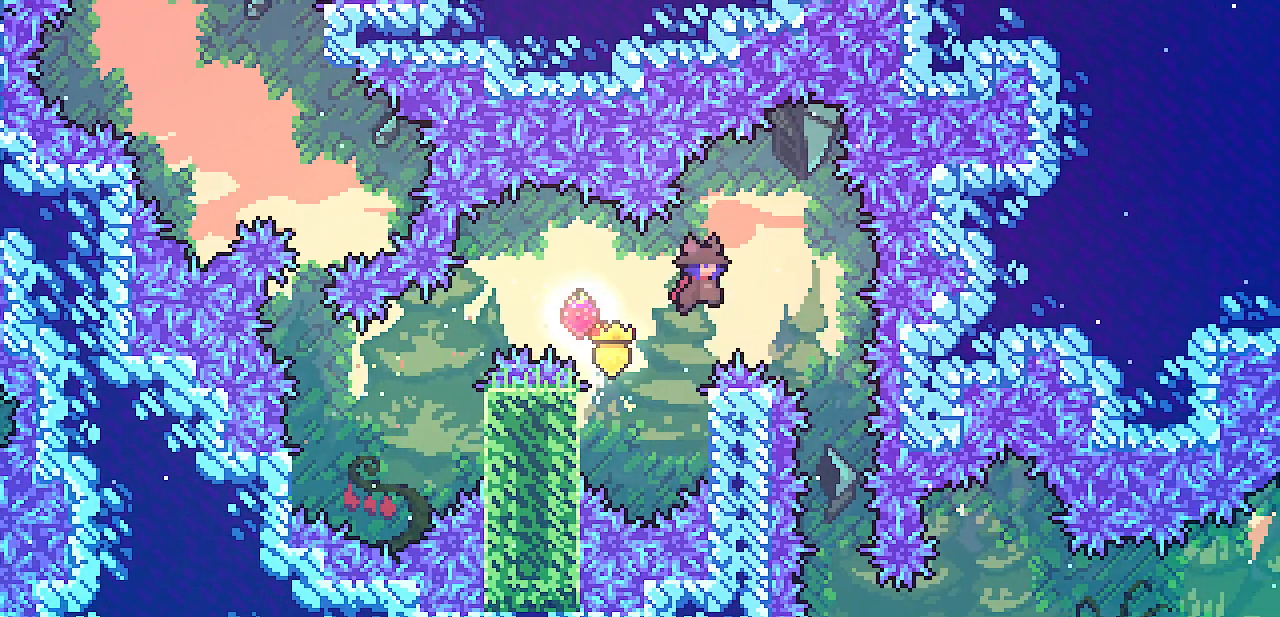
{"keys": ["shift", "z"], "events": [[317, "right", "up"]]}
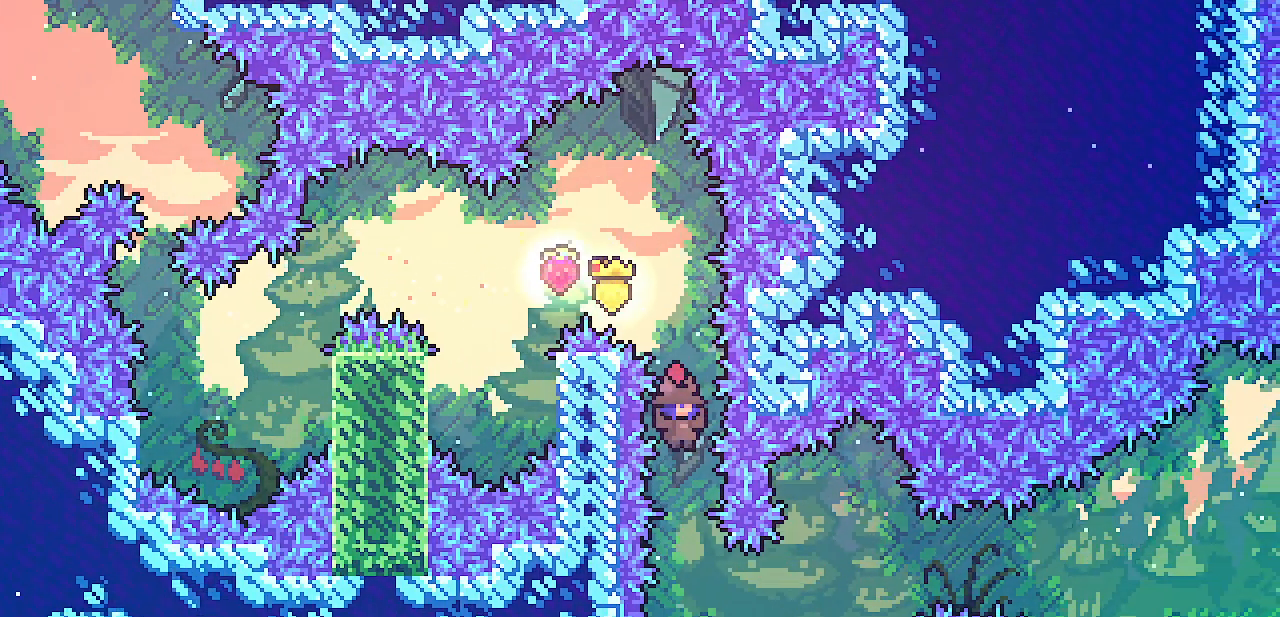
{"keys": ["left", "shift"], "events": [[83, "z", "up"], [350, "left", "down"]]}
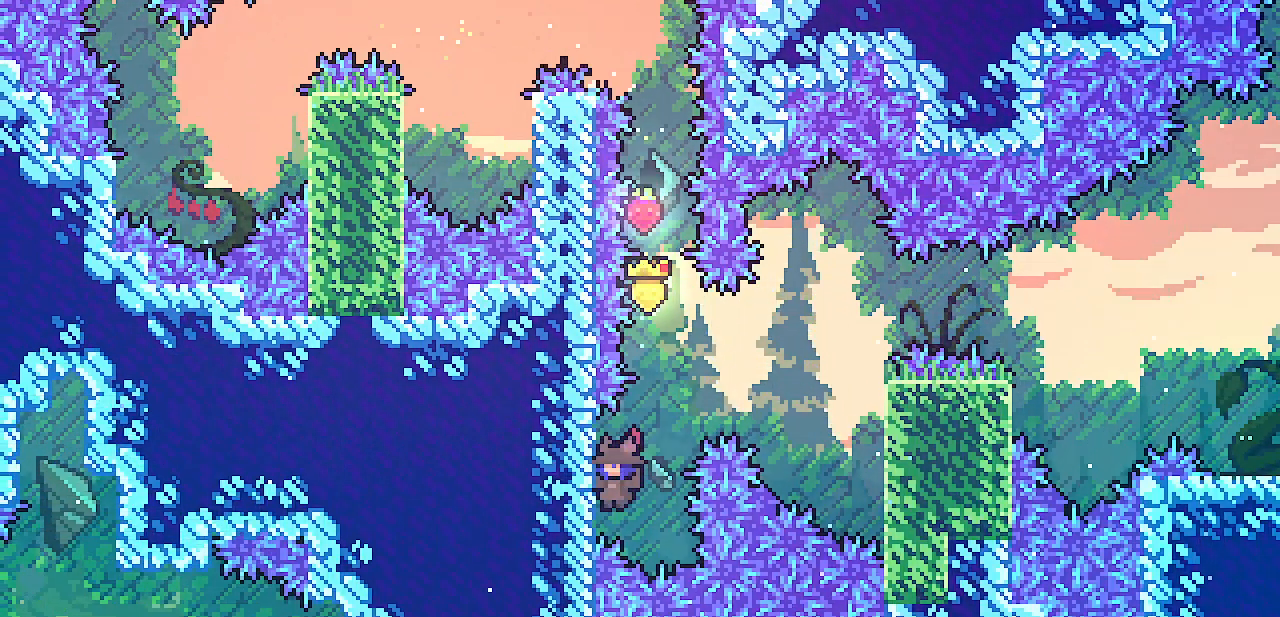
{"keys": ["right", "shift", "z"], "events": [[50, "up", "down"], [167, "left", "up"], [167, "right", "down"], [200, "z", "down"], [217, "up", "up"]]}
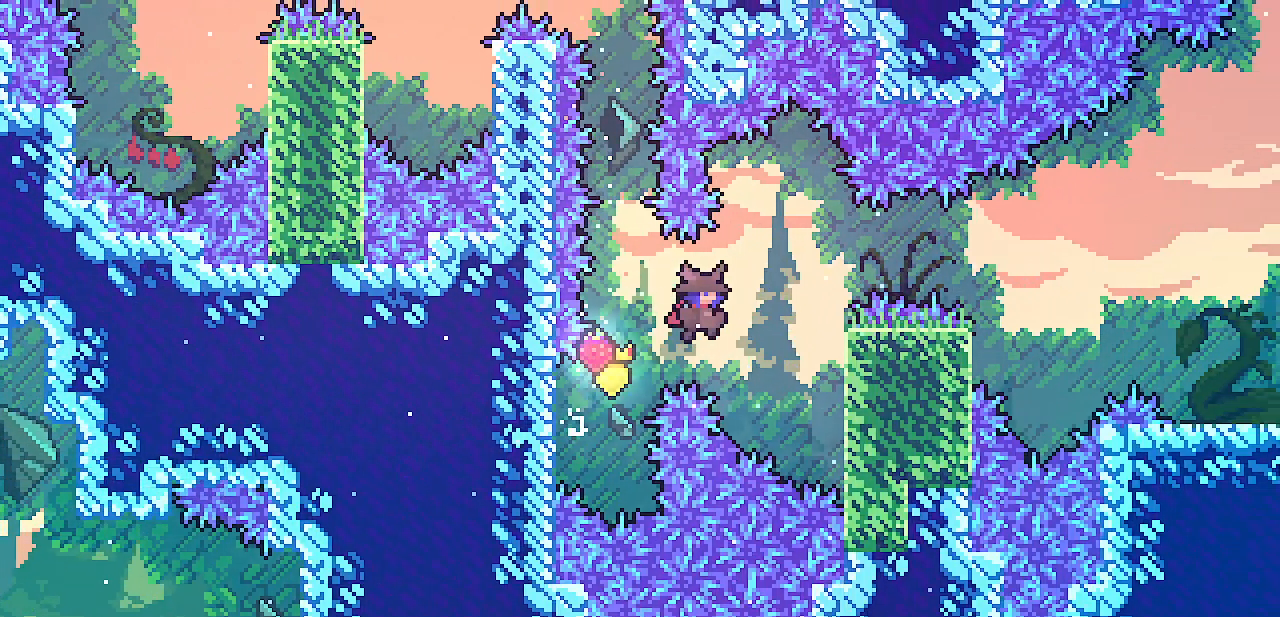
{"keys": ["up"], "events": [[217, "up", "down"], [283, "z", "up"], [467, "shift", "up"], [500, "right", "up"]]}
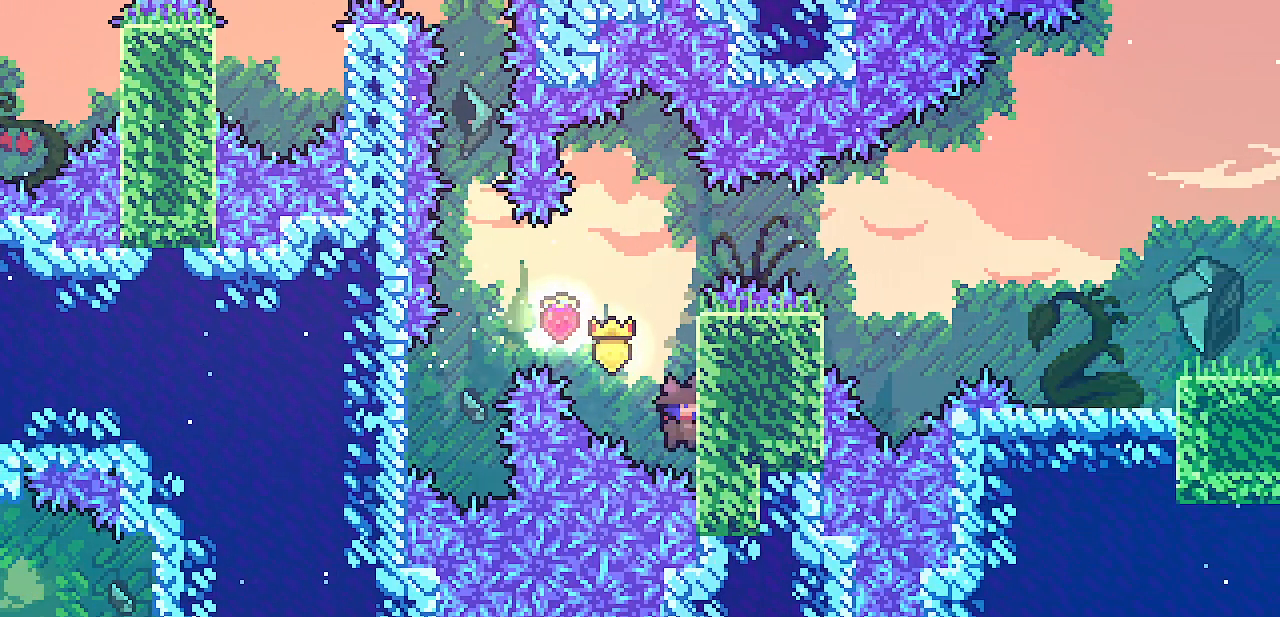
{"keys": ["right", "shift", "z"], "events": [[17, "up", "up"], [50, "z", "down"], [133, "right", "down"], [167, "shift", "down"]]}
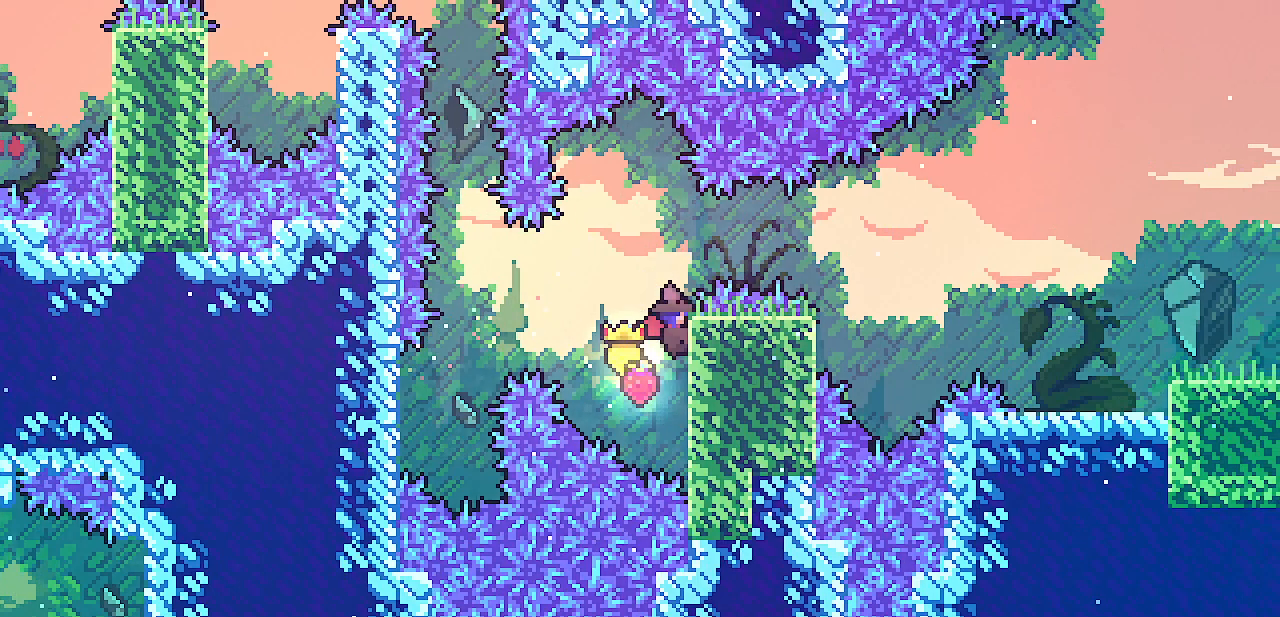
{"keys": ["right", "shift"], "events": [[67, "z", "up"], [183, "up", "down"], [217, "up", "up"]]}
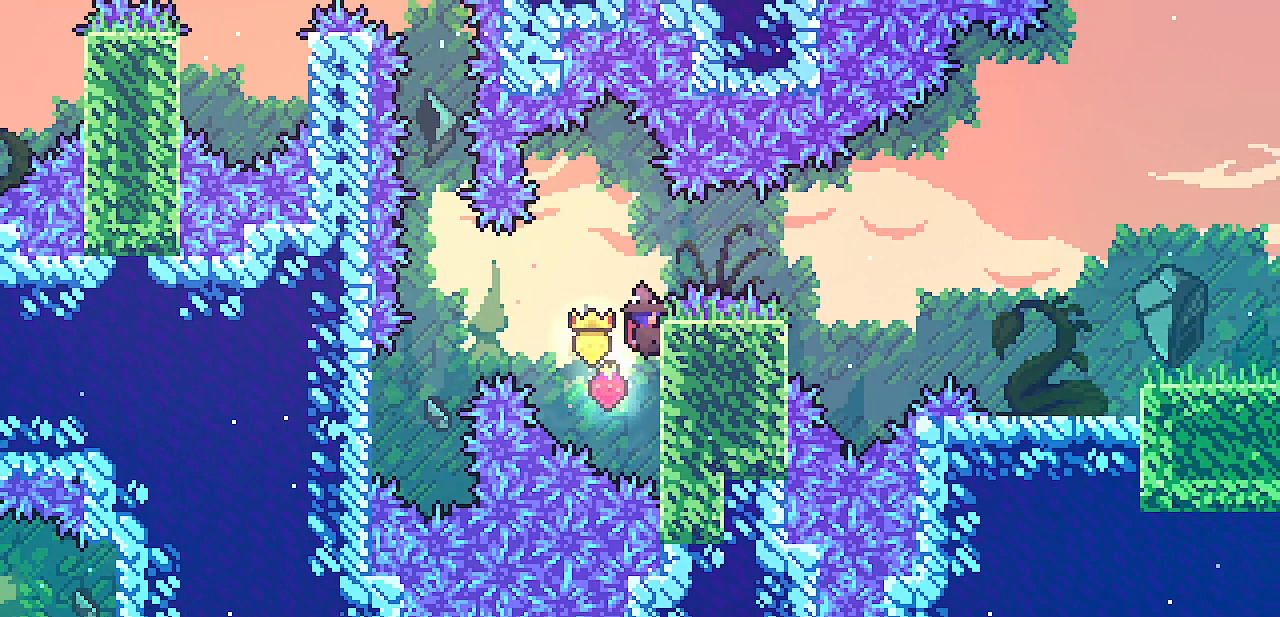
{"keys": ["right", "shift", "z"], "events": [[50, "z", "down"]]}
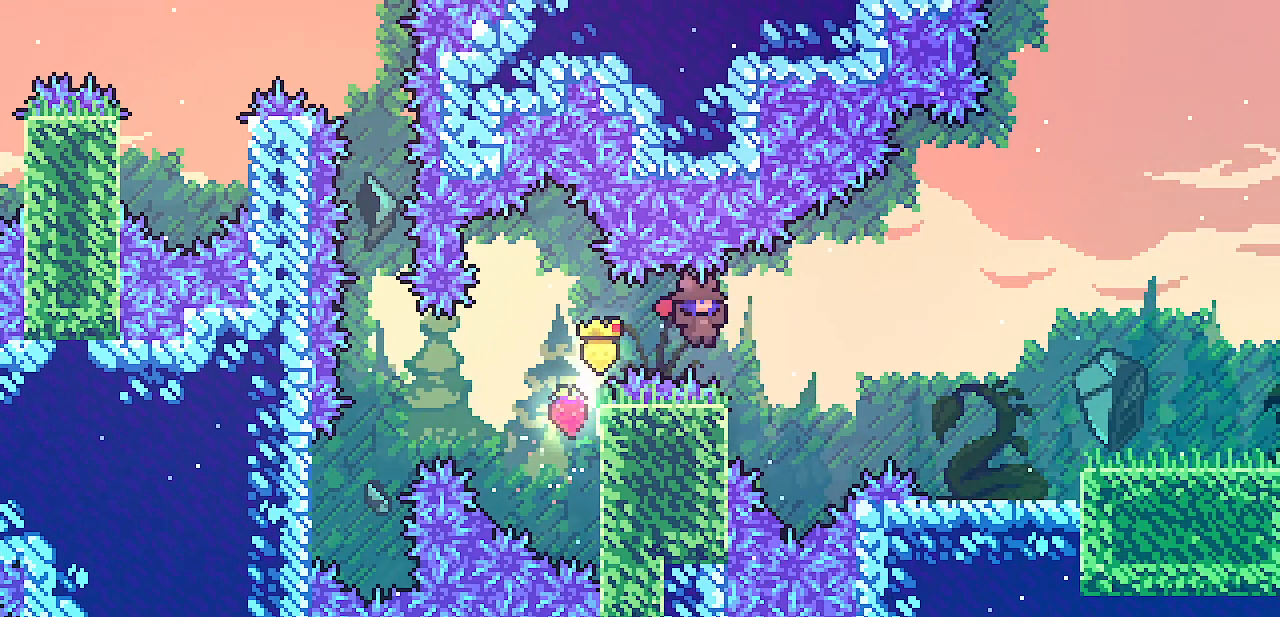
{"keys": ["right"], "events": [[117, "x", "down"], [317, "shift", "up"], [317, "x", "up"], [317, "z", "up"]]}
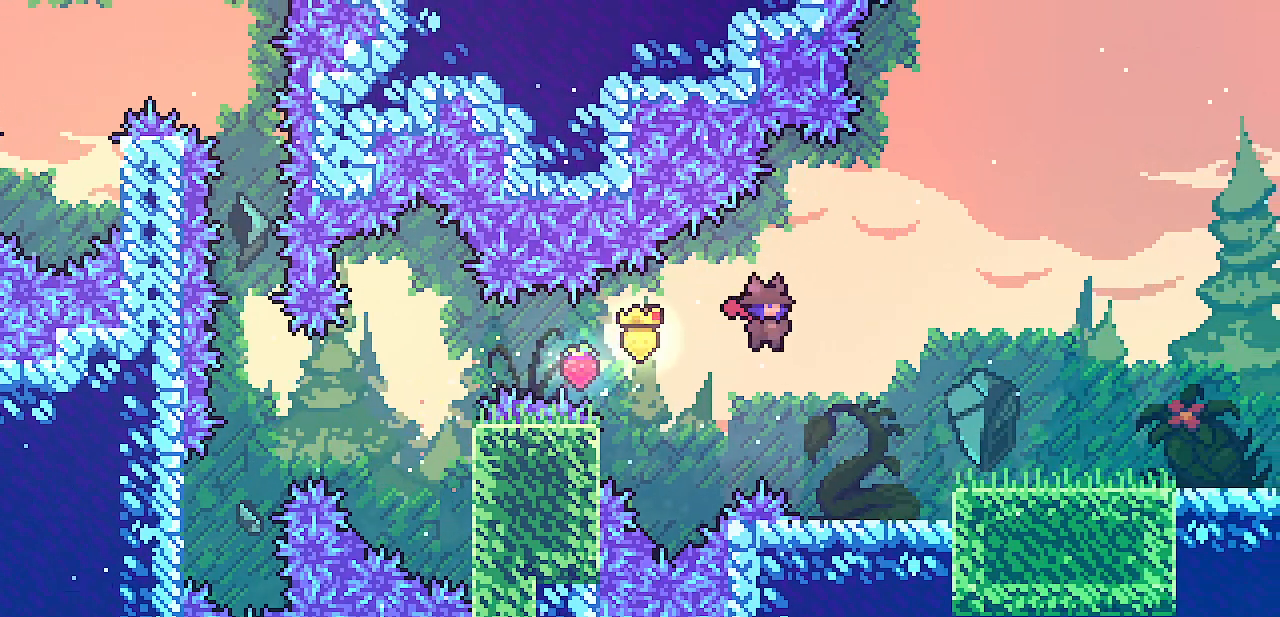
{"keys": ["right"], "events": [[283, "z", "down"], [333, "z", "up"]]}
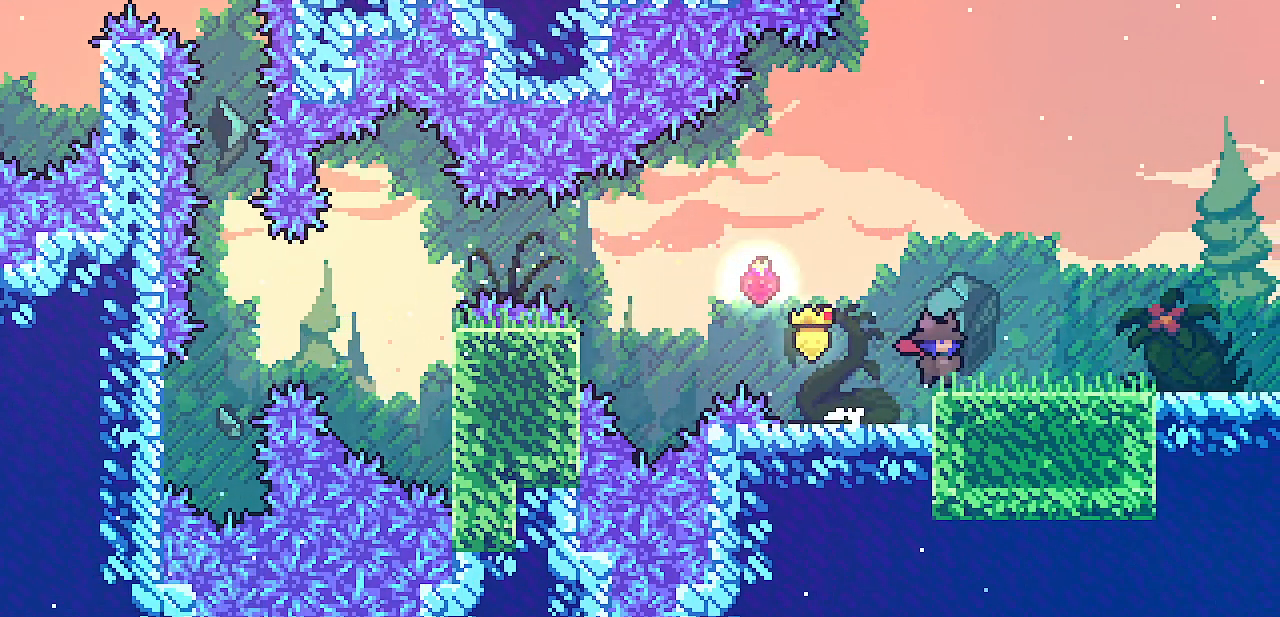
{"keys": ["right"], "events": [[33, "z", "down"], [83, "z", "up"], [333, "z", "down"], [383, "z", "up"]]}
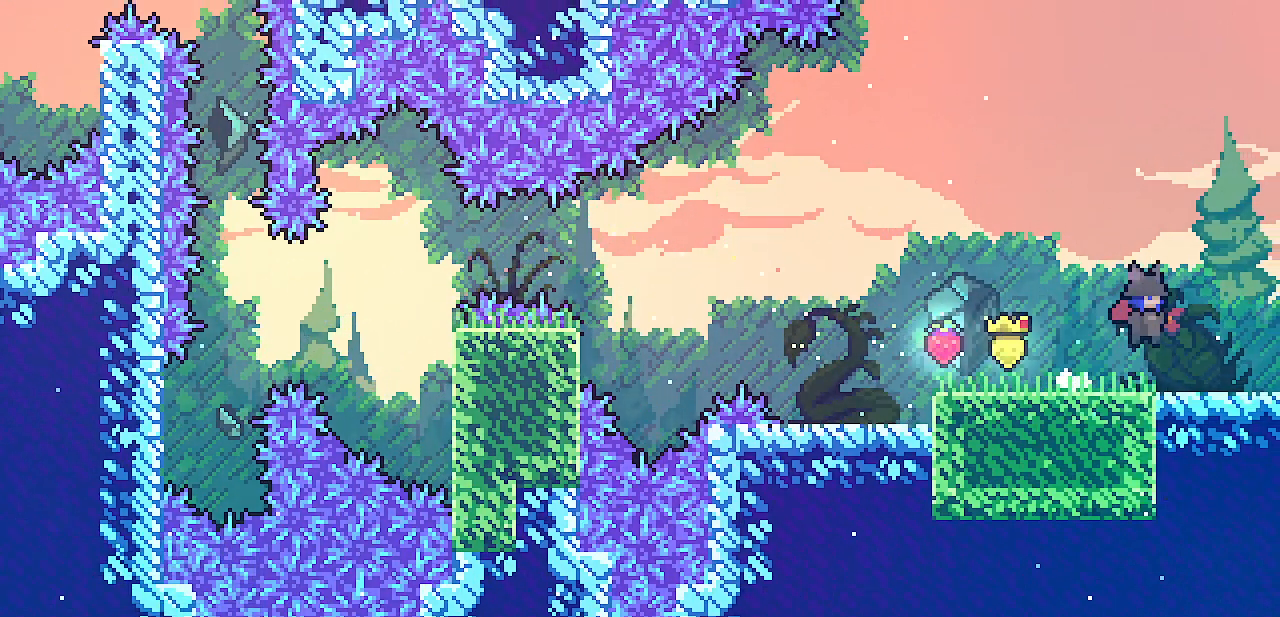
{"keys": ["right"], "events": [[117, "z", "down"], [167, "z", "up"]]}
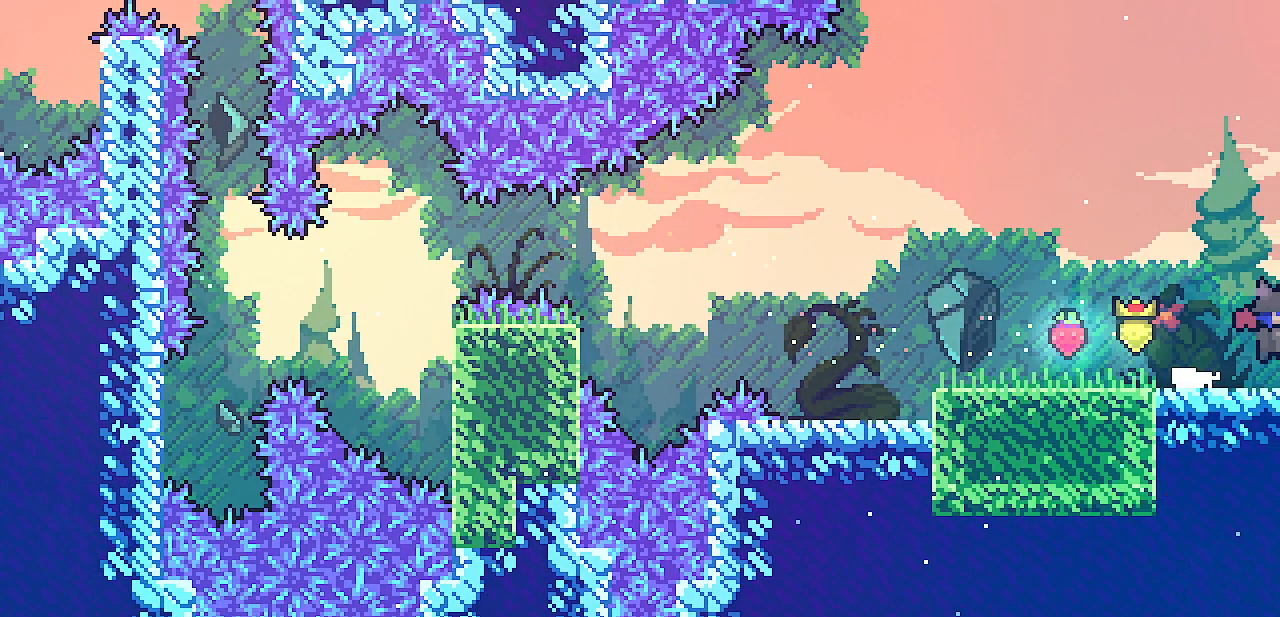
{"keys": ["right"], "events": []}
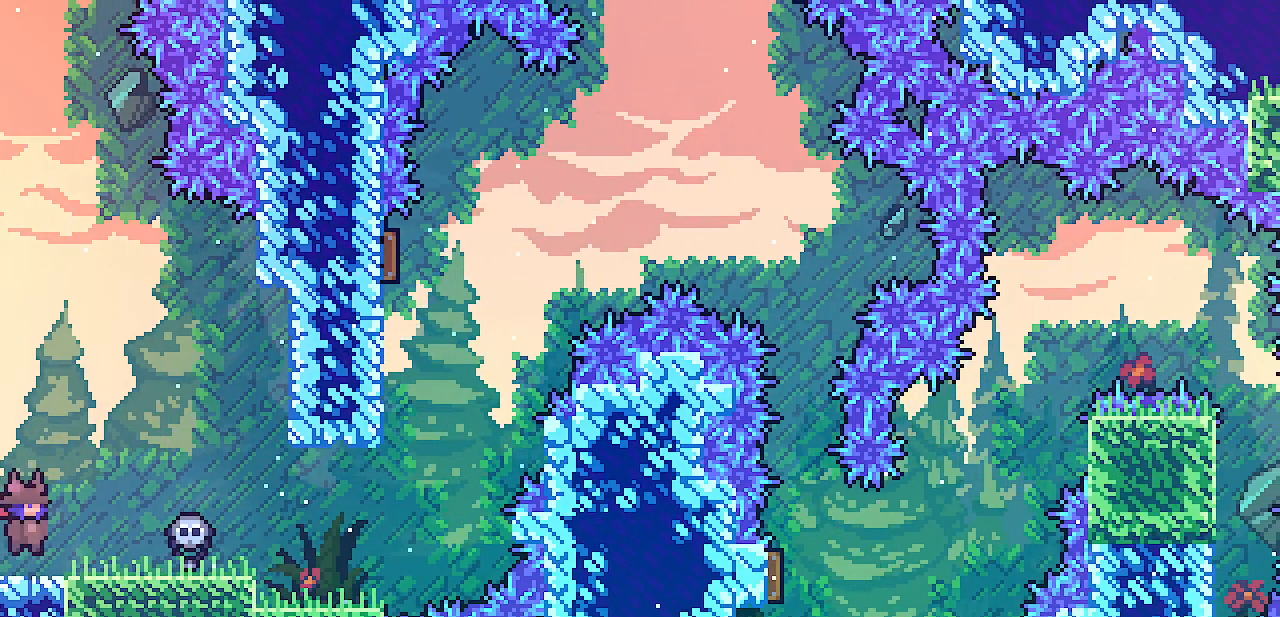
{"keys": ["right"], "events": [[50, "z", "down"], [83, "z", "up"]]}
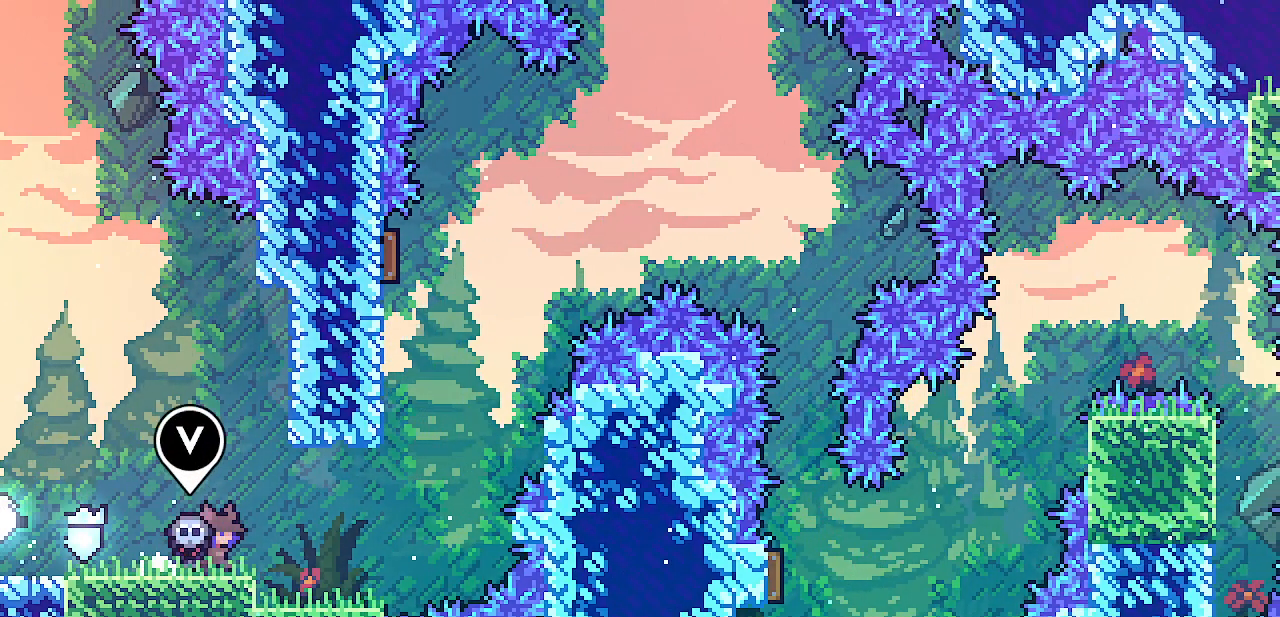
{"keys": ["right", "z"], "events": [[483, "z", "down"]]}
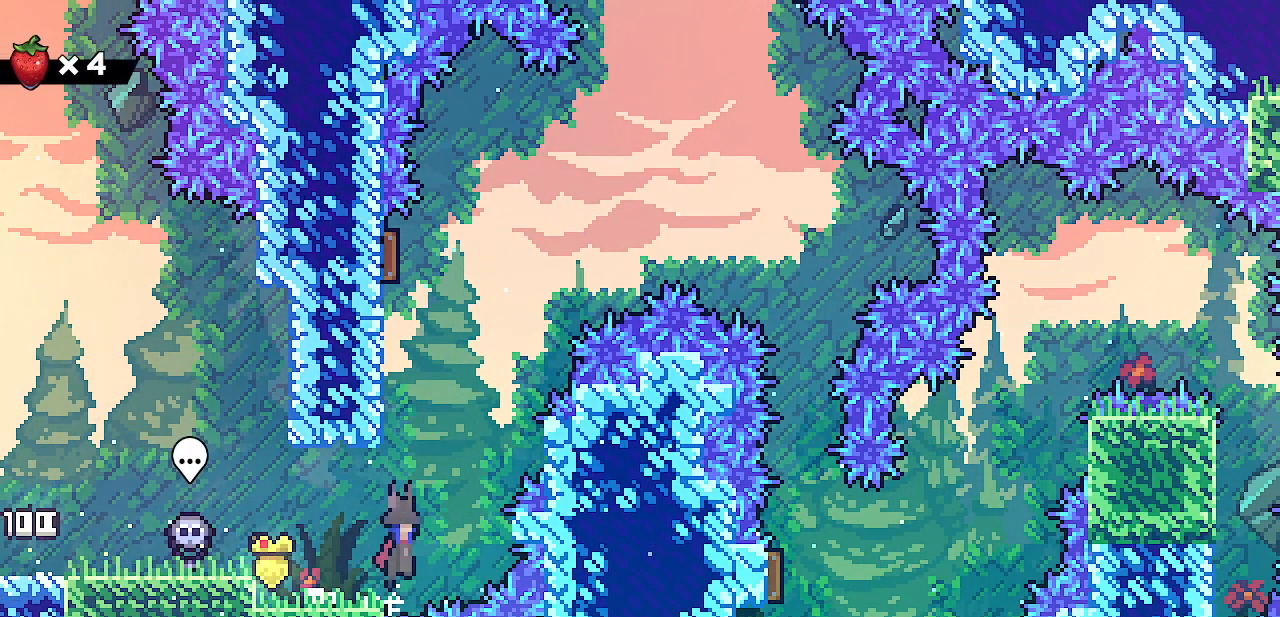
{"keys": ["left", "shift", "z"], "events": [[83, "z", "up"], [183, "right", "up"], [200, "left", "down"], [233, "z", "down"], [250, "shift", "down"], [417, "z", "up"], [483, "z", "down"]]}
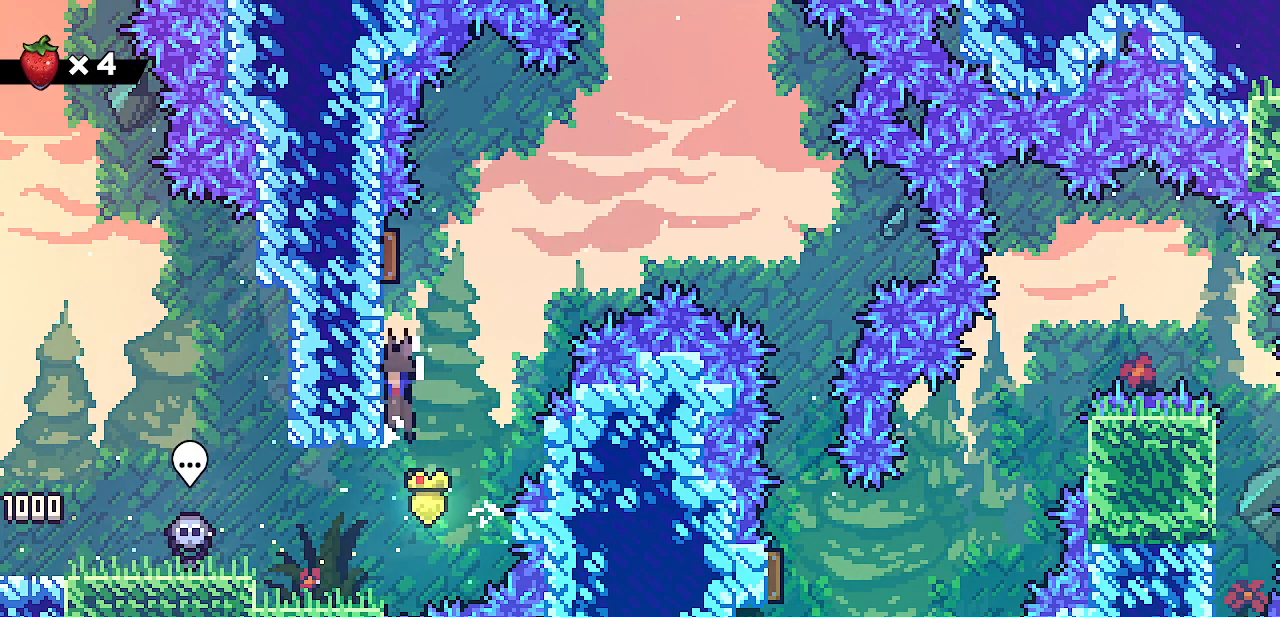
{"keys": ["right"], "events": [[200, "x", "down"], [333, "right", "down"], [350, "shift", "up"], [367, "left", "up"], [367, "z", "up"], [383, "x", "up"]]}
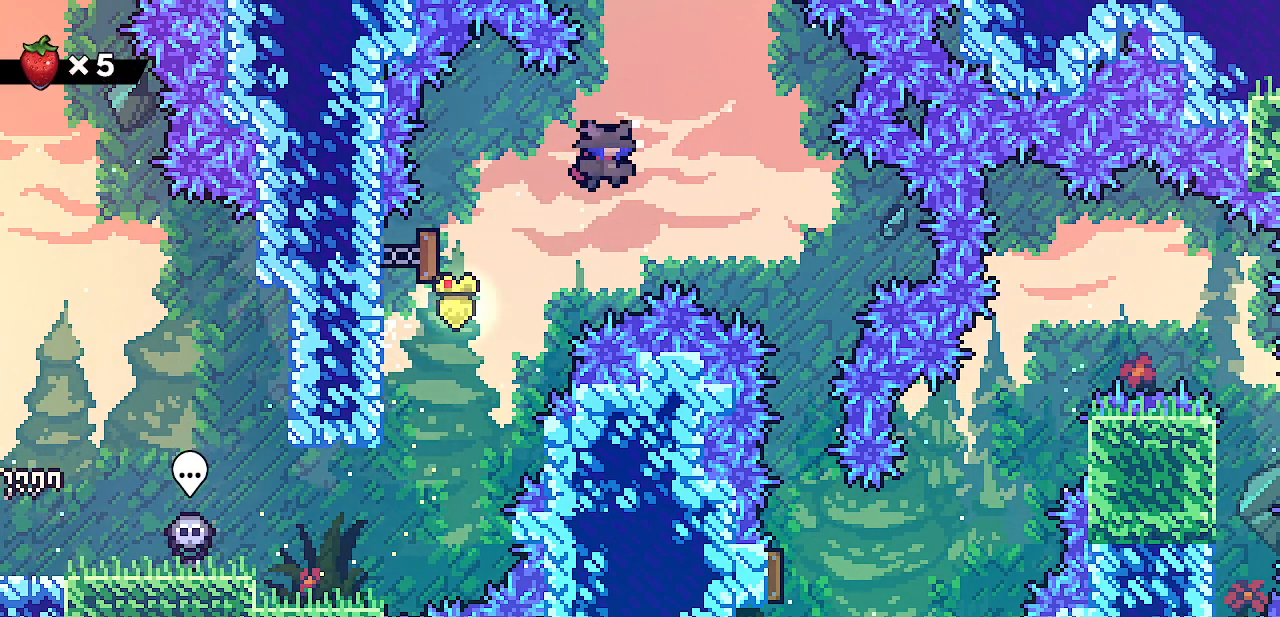
{"keys": [], "events": [[300, "right", "up"]]}
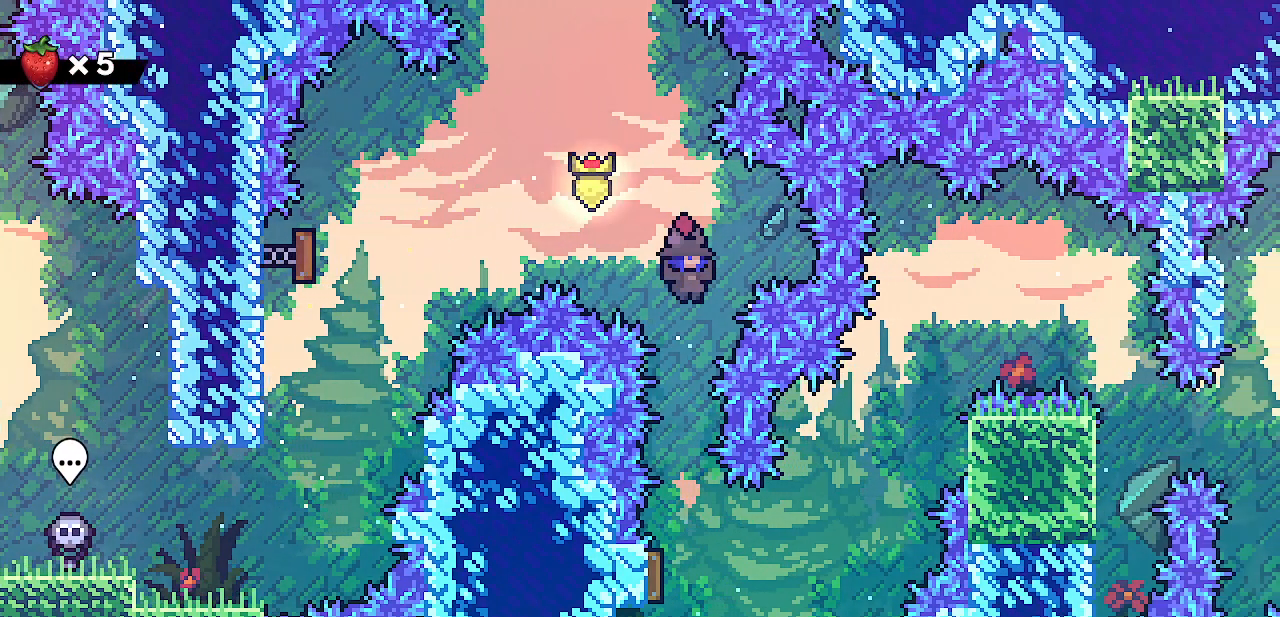
{"keys": ["shift"], "events": [[33, "shift", "down"]]}
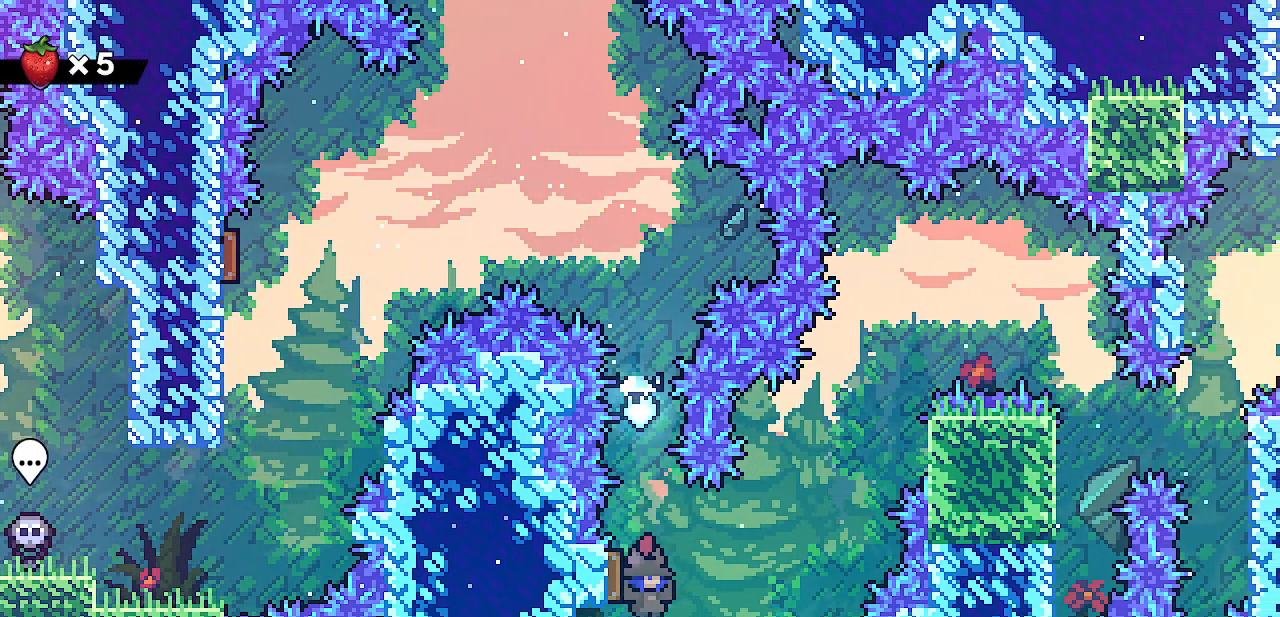
{"keys": ["left", "shift", "z"], "events": [[33, "left", "down"], [217, "z", "down"]]}
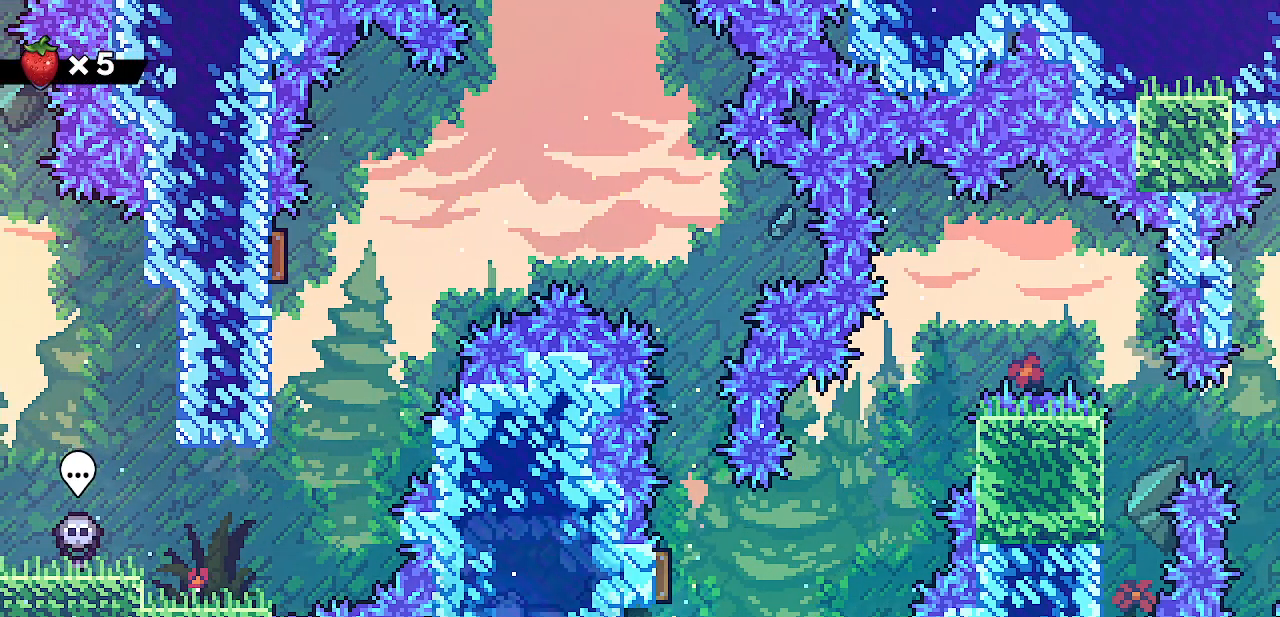
{"keys": ["right"], "events": [[133, "shift", "up"], [133, "z", "up"], [183, "left", "up"], [400, "right", "down"]]}
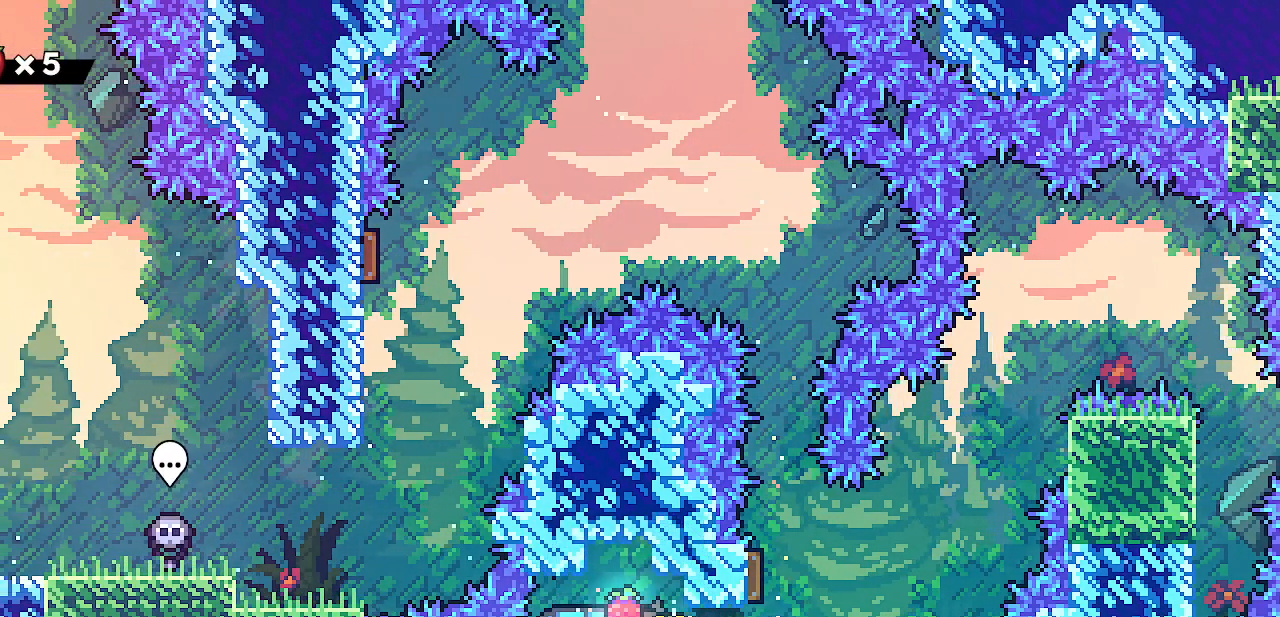
{"keys": ["right"], "events": [[150, "right", "up"], [283, "left", "down"], [450, "left", "up"], [450, "right", "down"]]}
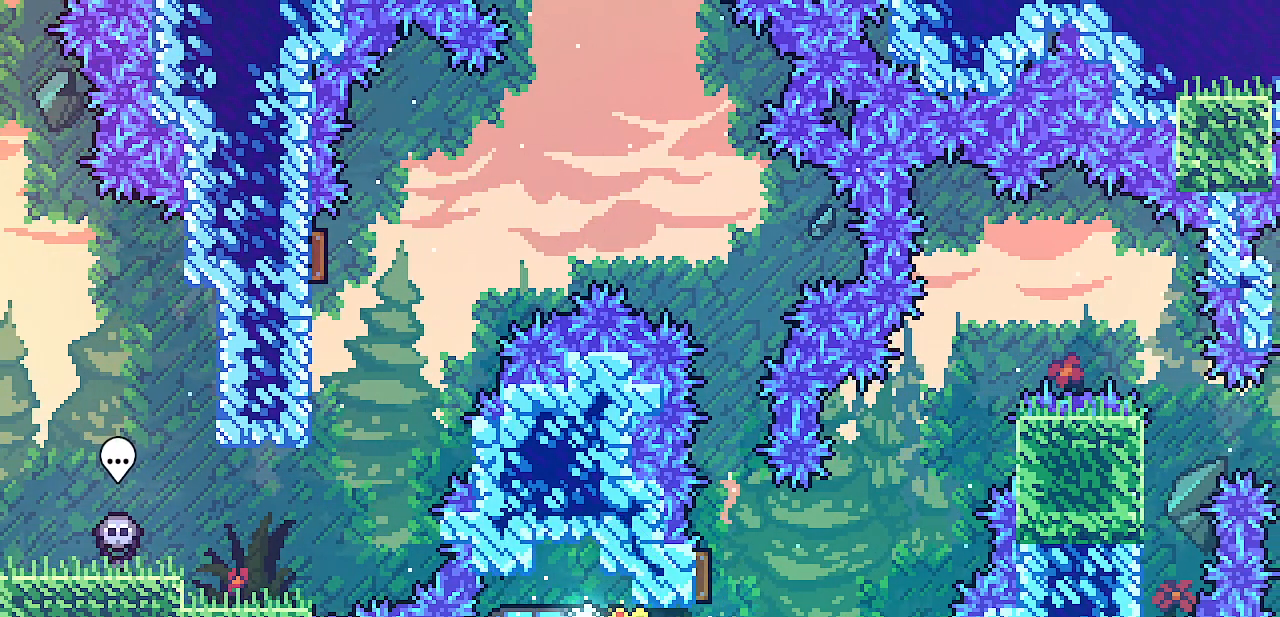
{"keys": ["left", "shift", "z"], "events": [[133, "z", "down"], [183, "left", "down"], [183, "shift", "down"], [200, "right", "up"]]}
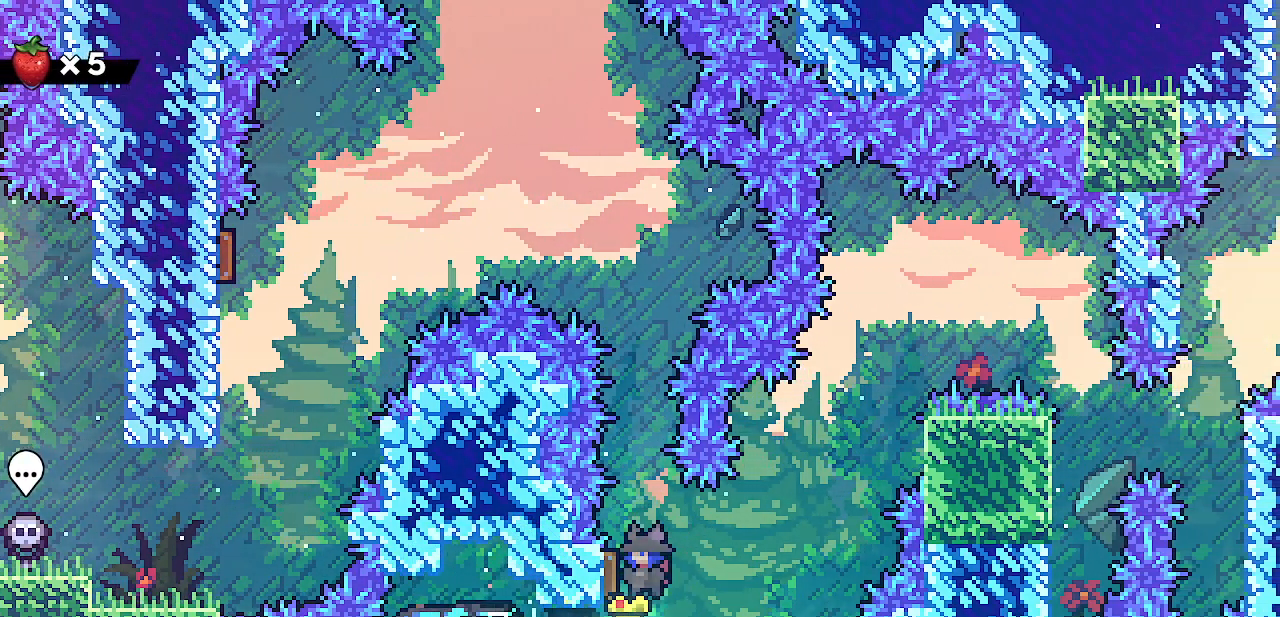
{"keys": ["right", "shift", "z"], "events": [[100, "right", "down"], [133, "left", "up"], [133, "z", "up"], [433, "z", "down"]]}
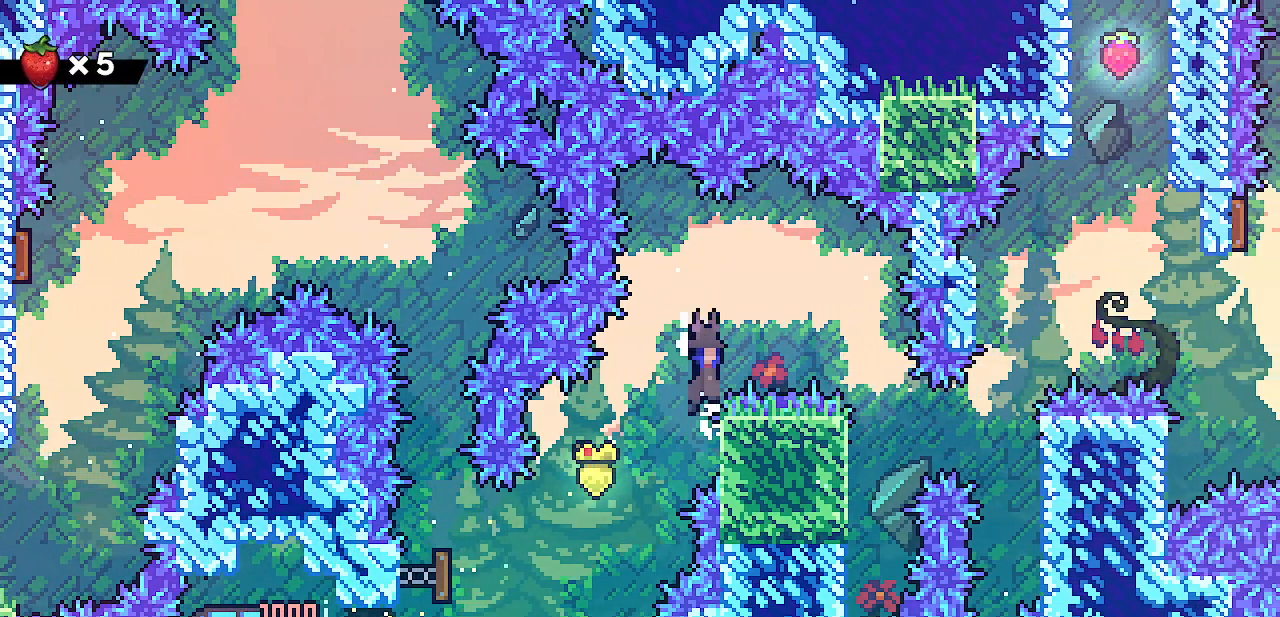
{"keys": ["left", "shift", "z"], "events": [[433, "left", "down"], [433, "right", "up"]]}